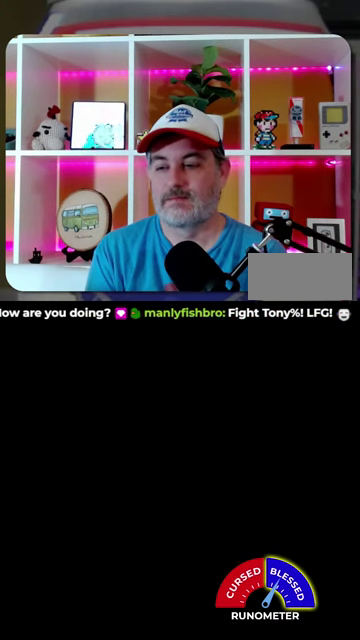
Gameplay with a controller (Nintendo layout); each line is a JSON object with the inputs held at the frame after it. "events" lists button and stick changes between this image and that frame as [ms after this image, input, new state], when the widget could be followed in between. Not read: L1 L3 R1 R3.
{"buttons": ["DPAD_RIGHT"], "events": []}
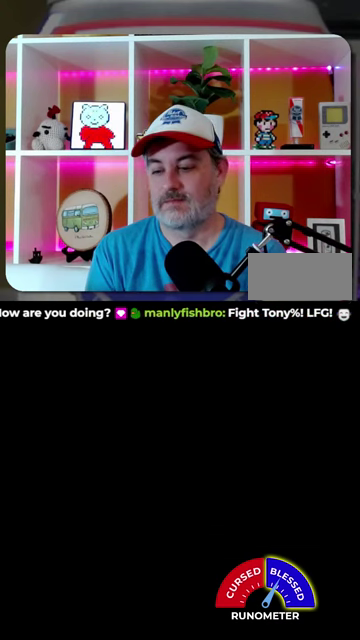
{"buttons": ["DPAD_RIGHT"], "events": []}
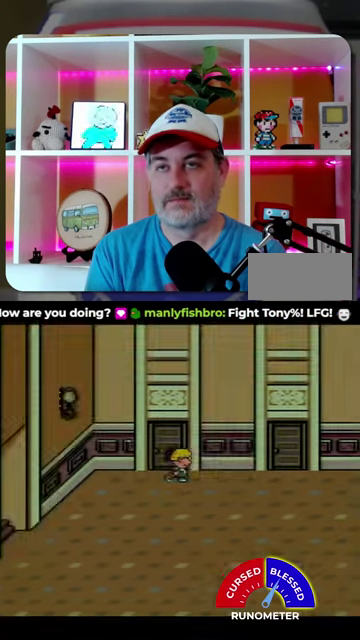
{"buttons": ["DPAD_RIGHT"], "events": []}
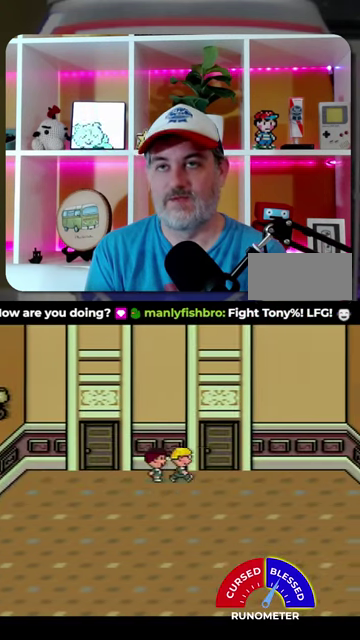
{"buttons": ["DPAD_UP"], "events": [[233, "DPAD_RIGHT", "up"], [233, "DPAD_UP", "down"]]}
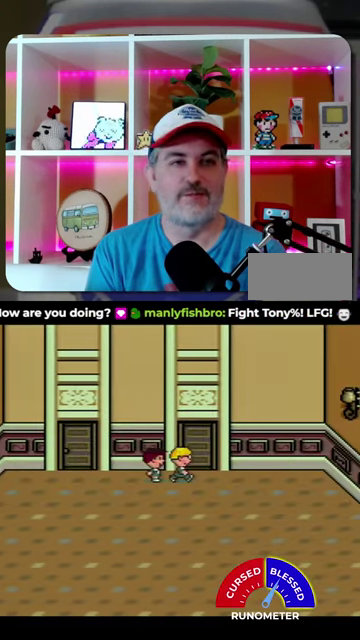
{"buttons": ["DPAD_LEFT"], "events": [[133, "DPAD_UP", "up"], [167, "DPAD_LEFT", "down"]]}
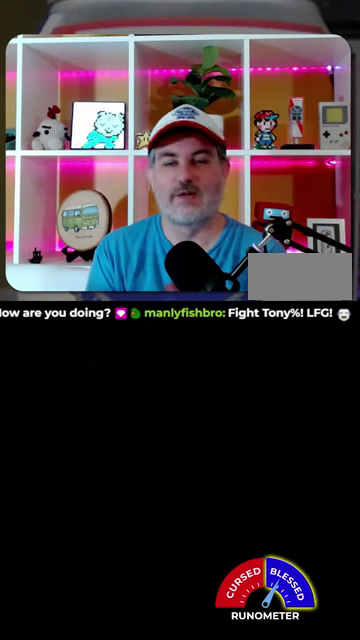
{"buttons": ["DPAD_LEFT"], "events": []}
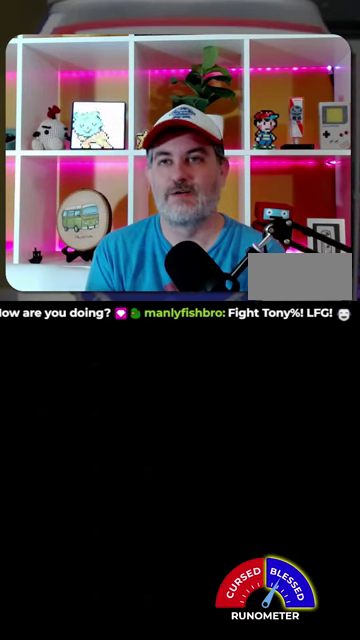
{"buttons": ["DPAD_LEFT"], "events": []}
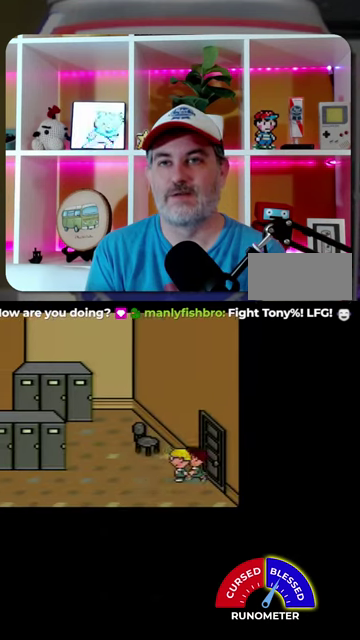
{"buttons": ["DPAD_LEFT"], "events": []}
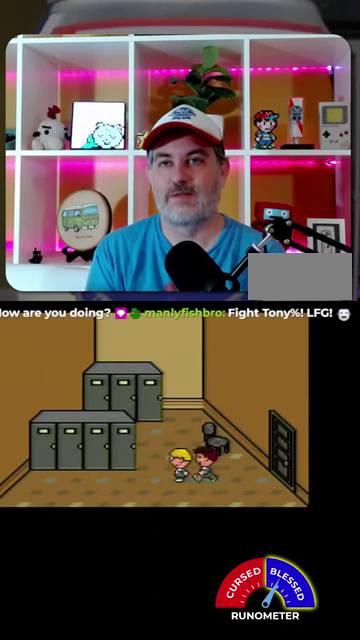
{"buttons": ["DPAD_LEFT"], "events": []}
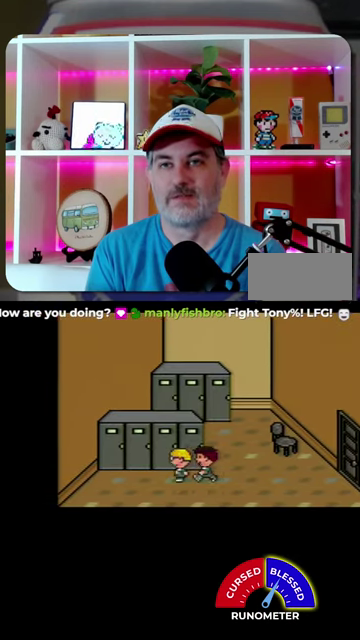
{"buttons": ["DPAD_LEFT"], "events": []}
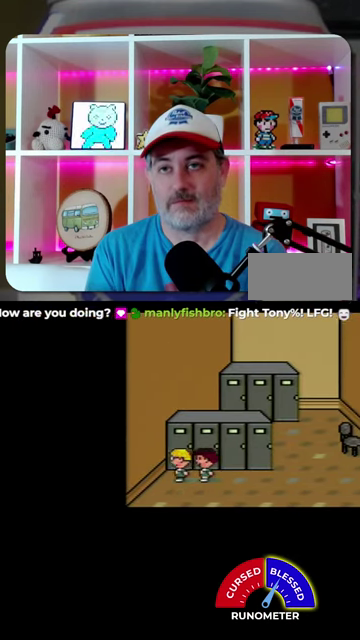
{"buttons": [], "events": [[100, "A", "down"], [100, "DPAD_LEFT", "up"], [200, "A", "up"], [200, "DPAD_RIGHT", "down"], [300, "A", "down"], [367, "A", "up"], [367, "DPAD_RIGHT", "up"]]}
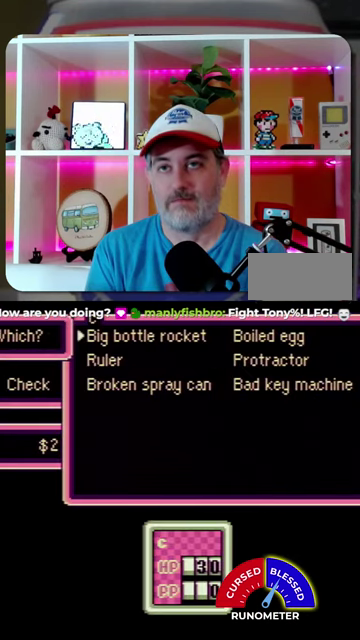
{"buttons": [], "events": [[333, "DPAD_UP", "down"], [433, "DPAD_UP", "up"]]}
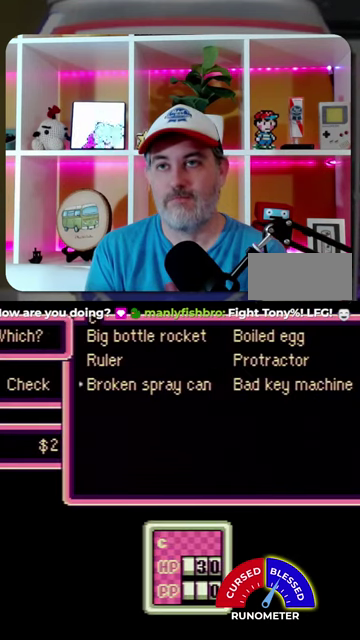
{"buttons": [], "events": [[133, "DPAD_RIGHT", "down"], [200, "DPAD_RIGHT", "up"], [300, "A", "down"], [400, "A", "up"]]}
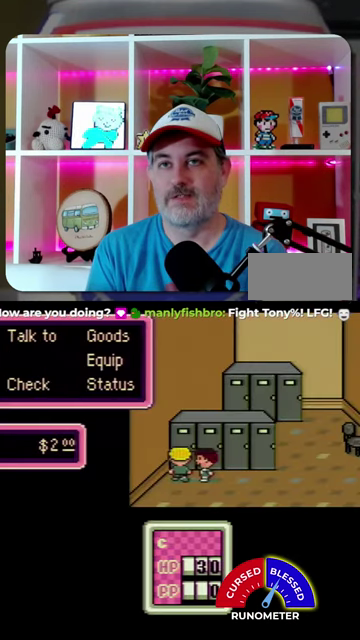
{"buttons": [], "events": [[100, "A", "down"], [167, "A", "up"], [233, "A", "down"], [300, "A", "up"], [367, "A", "down"], [433, "A", "up"]]}
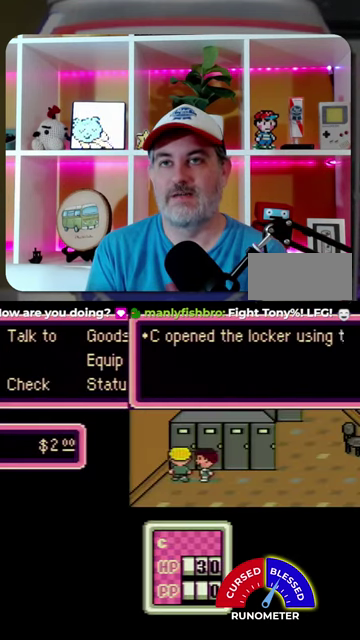
{"buttons": [], "events": [[33, "A", "down"], [100, "A", "up"], [167, "A", "down"], [233, "A", "up"], [333, "A", "down"], [400, "A", "up"]]}
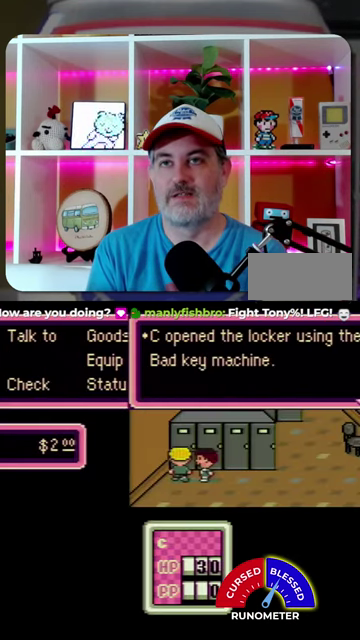
{"buttons": [], "events": [[133, "A", "down"], [200, "A", "up"]]}
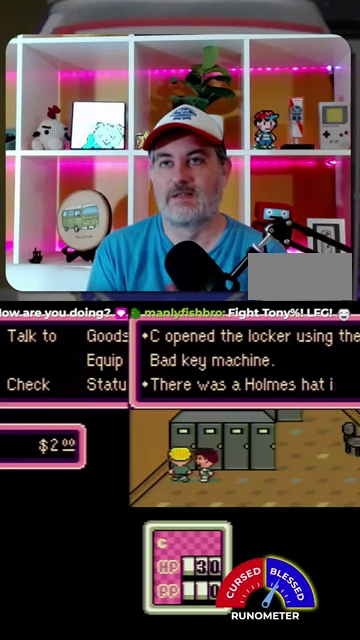
{"buttons": [], "events": [[33, "A", "down"], [133, "A", "up"], [200, "DPAD_RIGHT", "down"], [400, "A", "down"], [467, "A", "up"], [500, "DPAD_RIGHT", "up"]]}
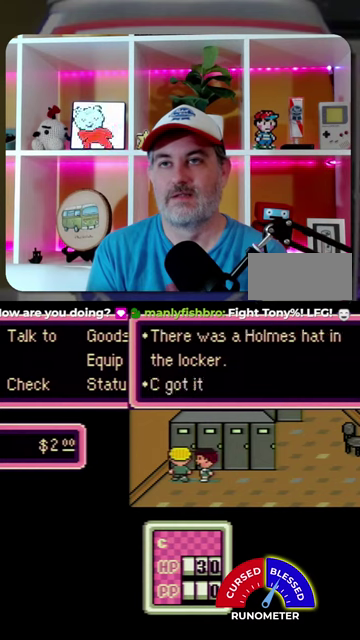
{"buttons": [], "events": [[200, "A", "down"], [300, "A", "up"]]}
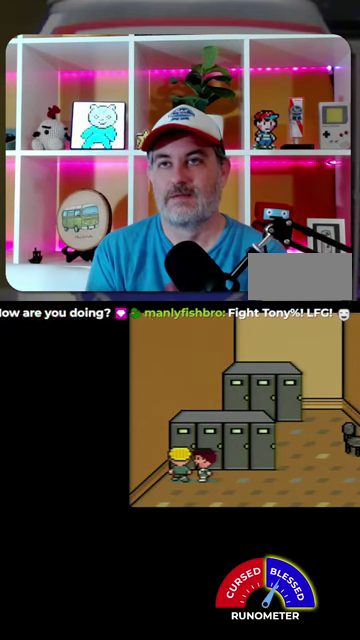
{"buttons": [], "events": [[67, "A", "down"], [133, "A", "up"], [233, "DPAD_RIGHT", "down"], [333, "A", "down"], [367, "DPAD_RIGHT", "up"], [433, "A", "up"]]}
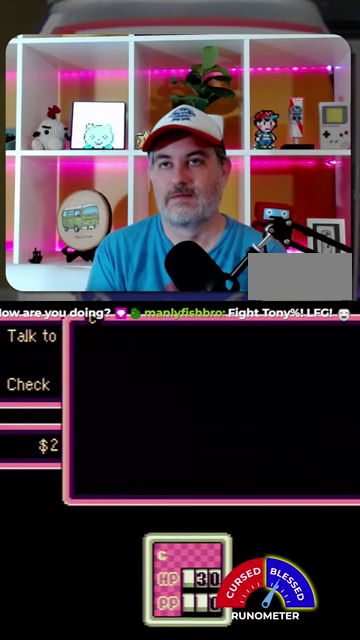
{"buttons": [], "events": [[333, "B", "down"], [467, "B", "up"]]}
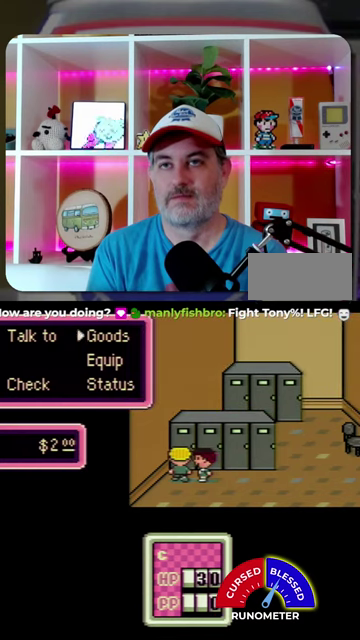
{"buttons": [], "events": [[167, "DPAD_RIGHT", "down"], [267, "DPAD_RIGHT", "up"], [367, "DPAD_DOWN", "down"], [467, "DPAD_DOWN", "up"]]}
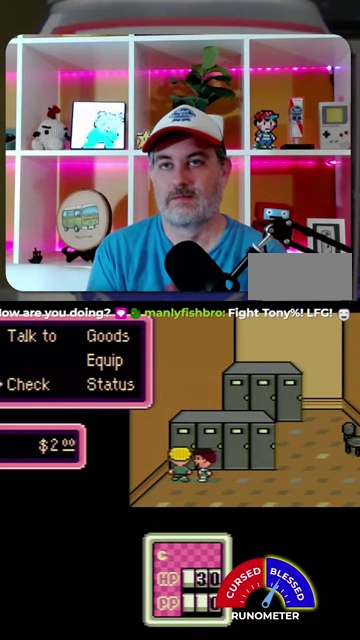
{"buttons": ["DPAD_UP"], "events": [[167, "DPAD_RIGHT", "down"], [267, "DPAD_RIGHT", "up"], [467, "DPAD_UP", "down"]]}
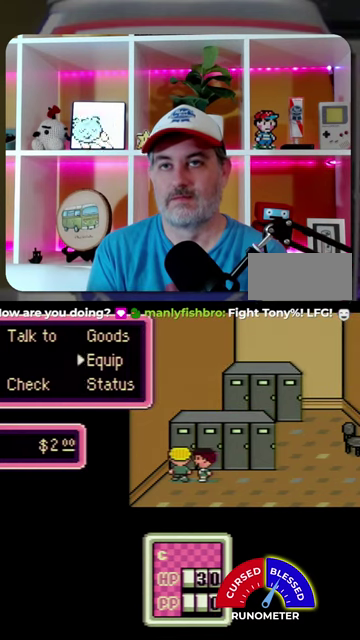
{"buttons": [], "events": [[67, "DPAD_UP", "up"], [133, "A", "down"], [200, "A", "up"]]}
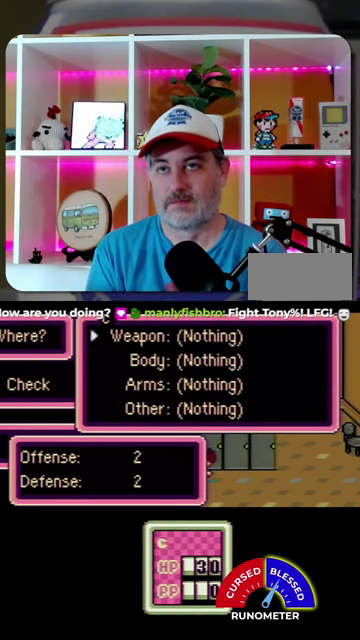
{"buttons": [], "events": [[67, "DPAD_UP", "down"], [200, "DPAD_UP", "up"], [433, "DPAD_DOWN", "down"], [500, "DPAD_DOWN", "up"]]}
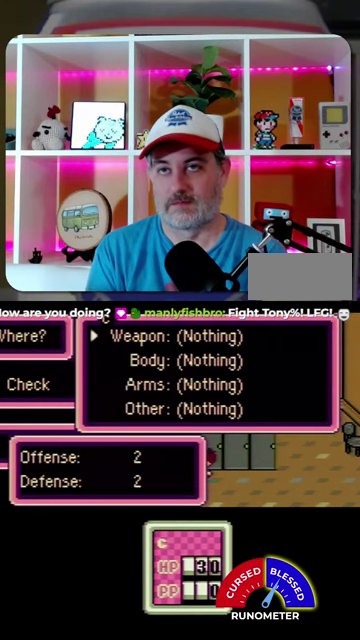
{"buttons": ["A"], "events": [[300, "DPAD_UP", "down"], [400, "DPAD_UP", "up"], [433, "A", "down"]]}
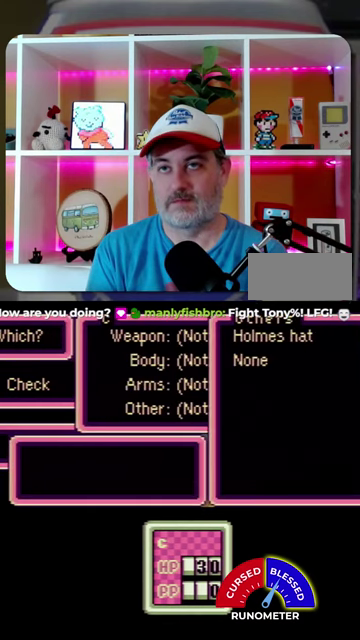
{"buttons": ["A"], "events": [[33, "A", "up"], [367, "A", "down"], [433, "A", "up"], [500, "A", "down"]]}
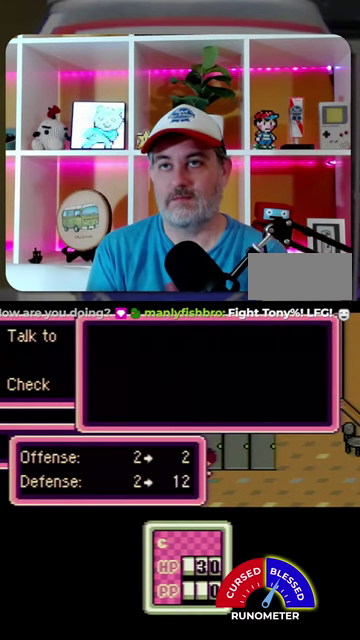
{"buttons": ["B", "DPAD_RIGHT"], "events": [[67, "A", "up"], [333, "B", "down"], [333, "DPAD_RIGHT", "down"], [433, "B", "up"], [500, "B", "down"]]}
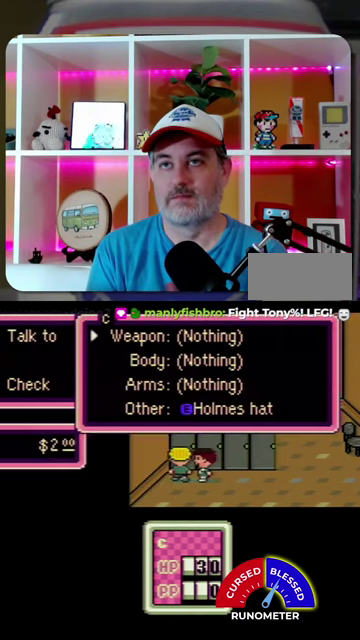
{"buttons": ["DPAD_RIGHT"], "events": [[100, "B", "up"]]}
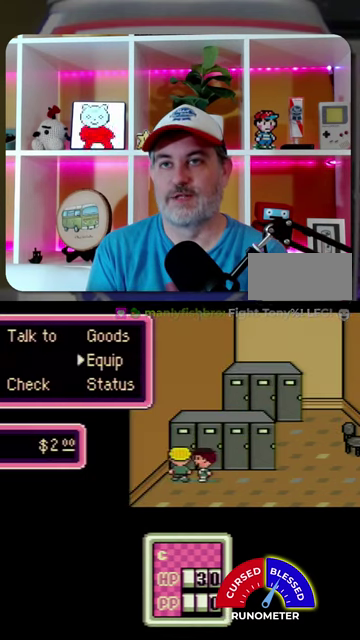
{"buttons": ["DPAD_RIGHT"], "events": [[67, "B", "down"], [133, "B", "up"]]}
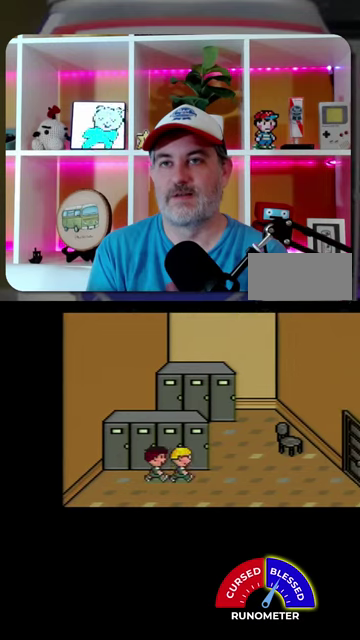
{"buttons": ["DPAD_UP"], "events": [[333, "DPAD_UP", "down"], [400, "DPAD_RIGHT", "up"]]}